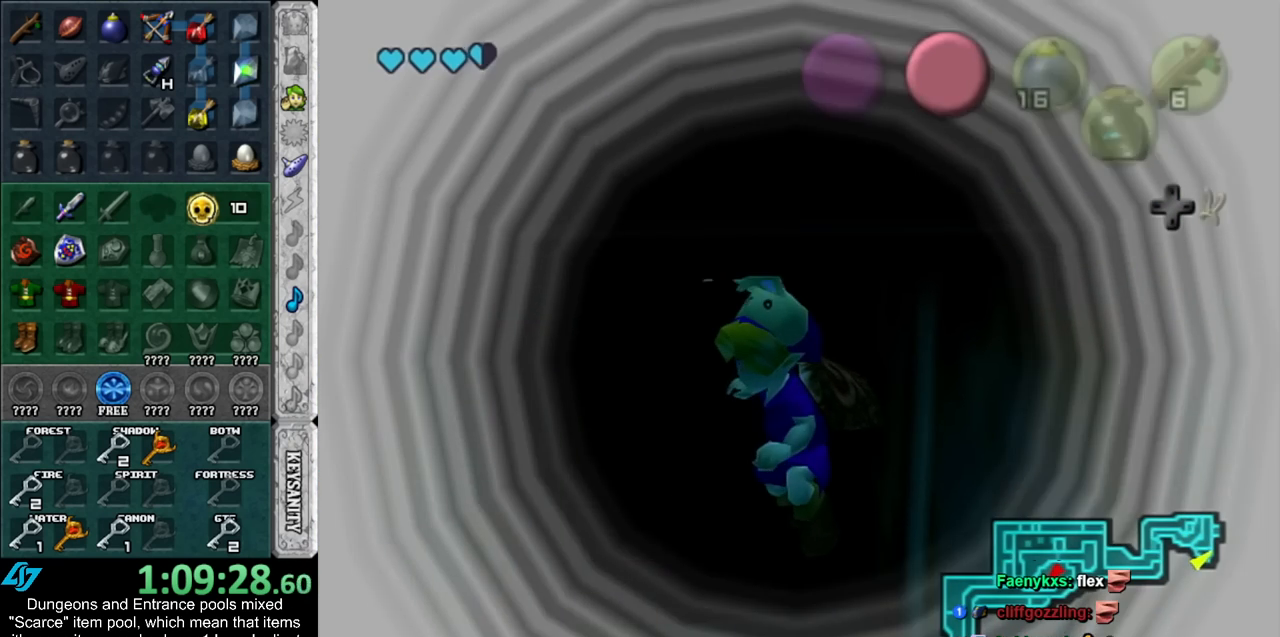
Gameplay with a controller (Nintendo layout); each line is a JSON object with the inputs held at the frame after it. "events" lists button and stick changes between this image and that frame as [ms after this image, input, new state], when the widget could be followed in between. Not read: L2 L3 R3.
{"buttons": [], "left_stick": "up", "right_stick": "center", "events": [[167, "left_stick", "up"]]}
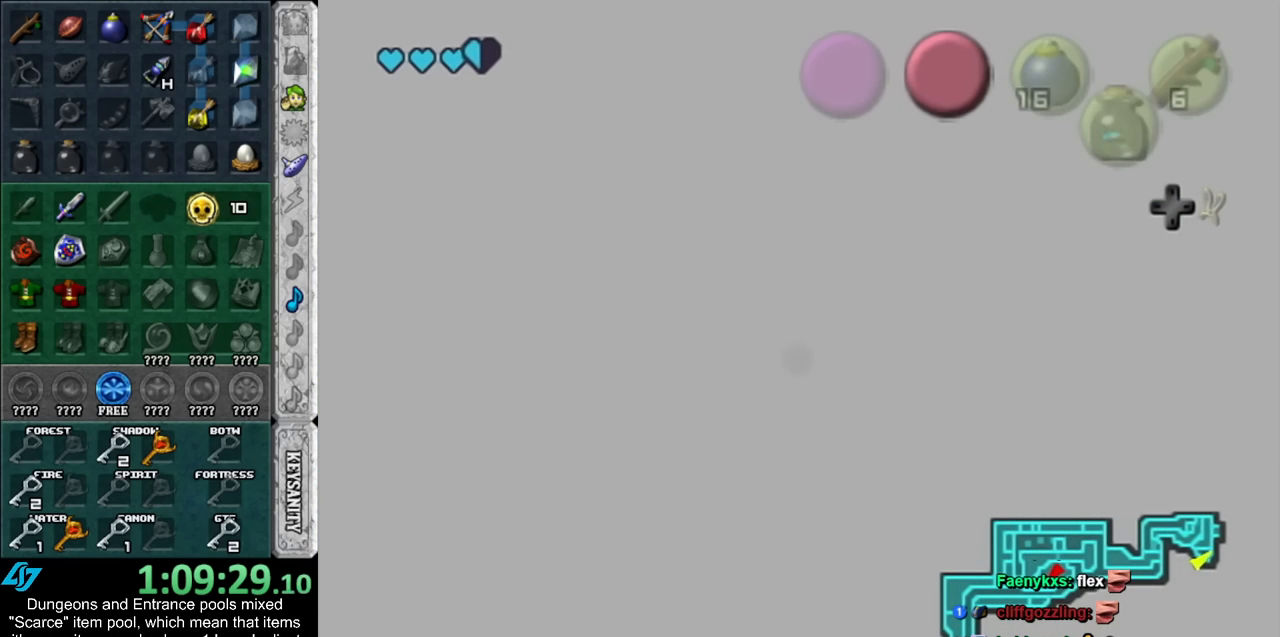
{"buttons": [], "left_stick": "up", "right_stick": "center", "events": []}
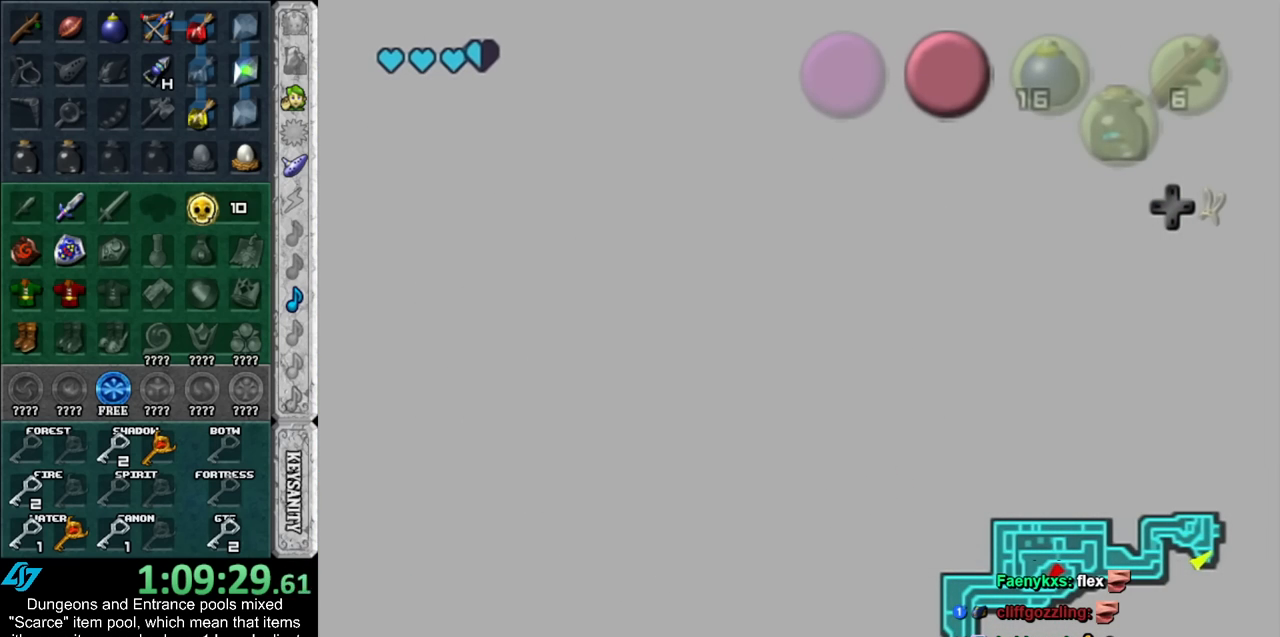
{"buttons": [], "left_stick": "up", "right_stick": "center", "events": []}
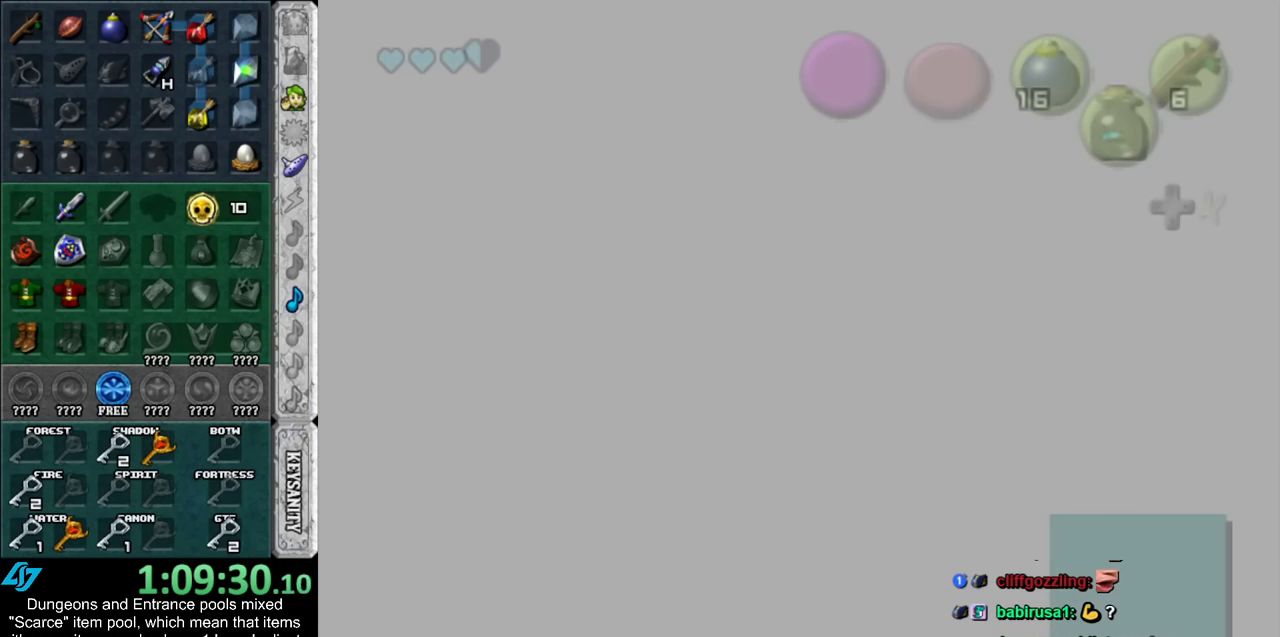
{"buttons": [], "left_stick": "up", "right_stick": "center", "events": []}
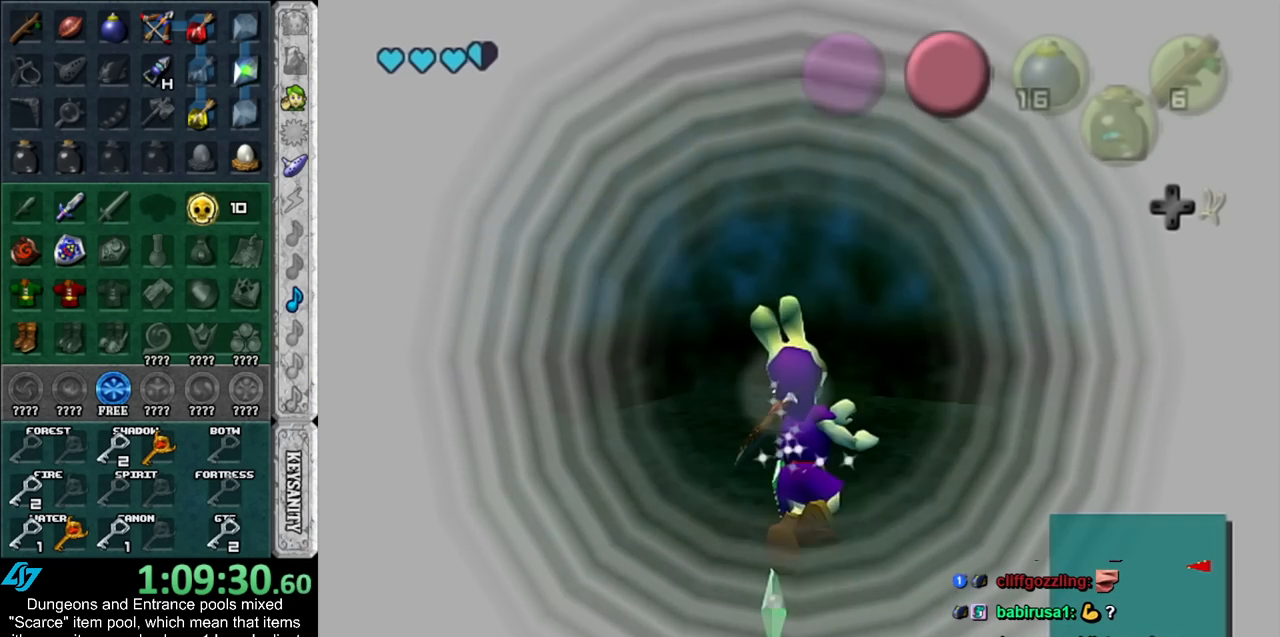
{"buttons": [], "left_stick": "up", "right_stick": "center", "events": []}
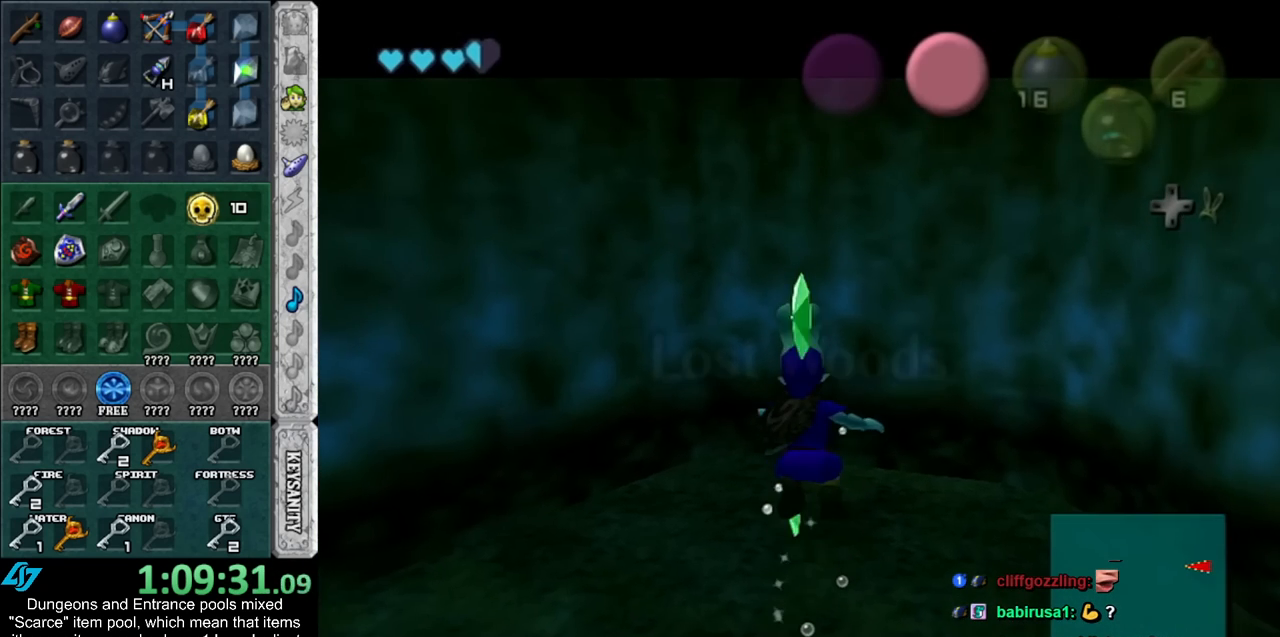
{"buttons": [], "left_stick": "up", "right_stick": "center", "events": []}
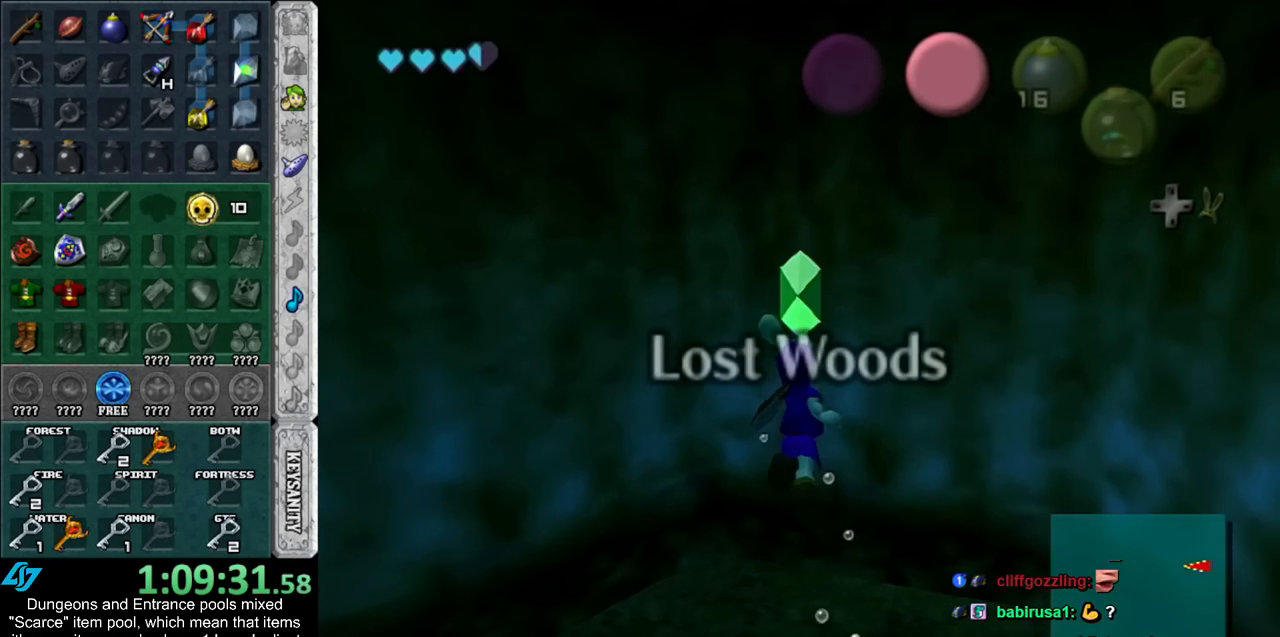
{"buttons": [], "left_stick": "up", "right_stick": "center", "events": []}
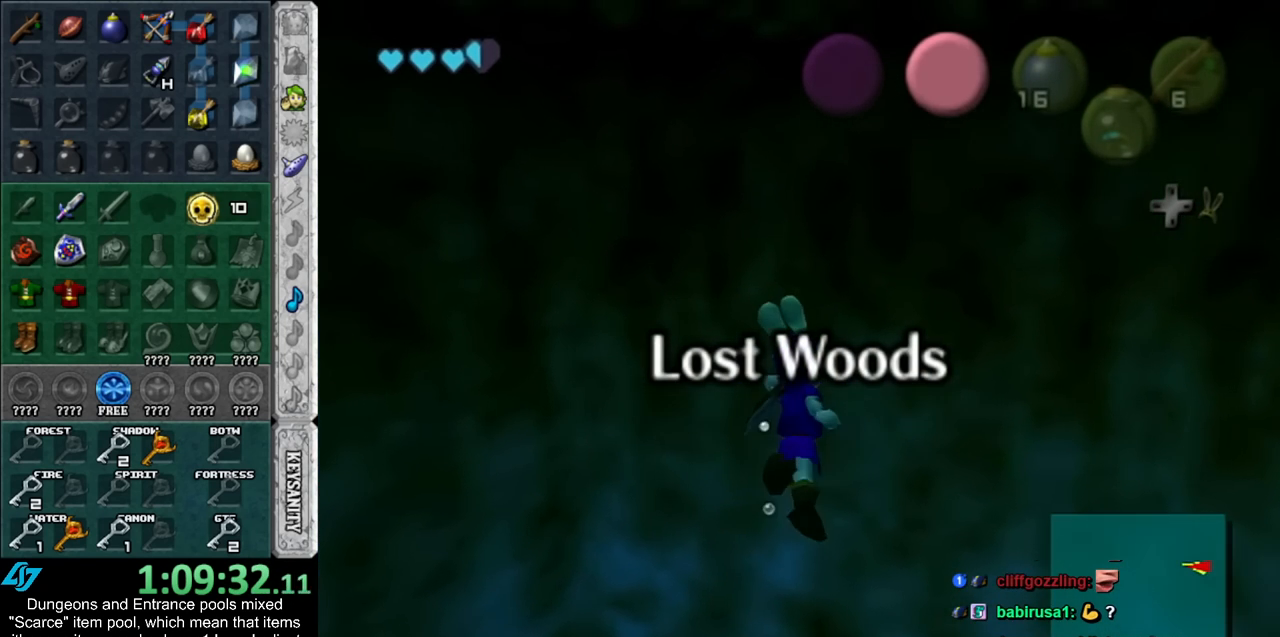
{"buttons": [], "left_stick": "up", "right_stick": "center", "events": [[100, "L1", "down"], [333, "L1", "up"]]}
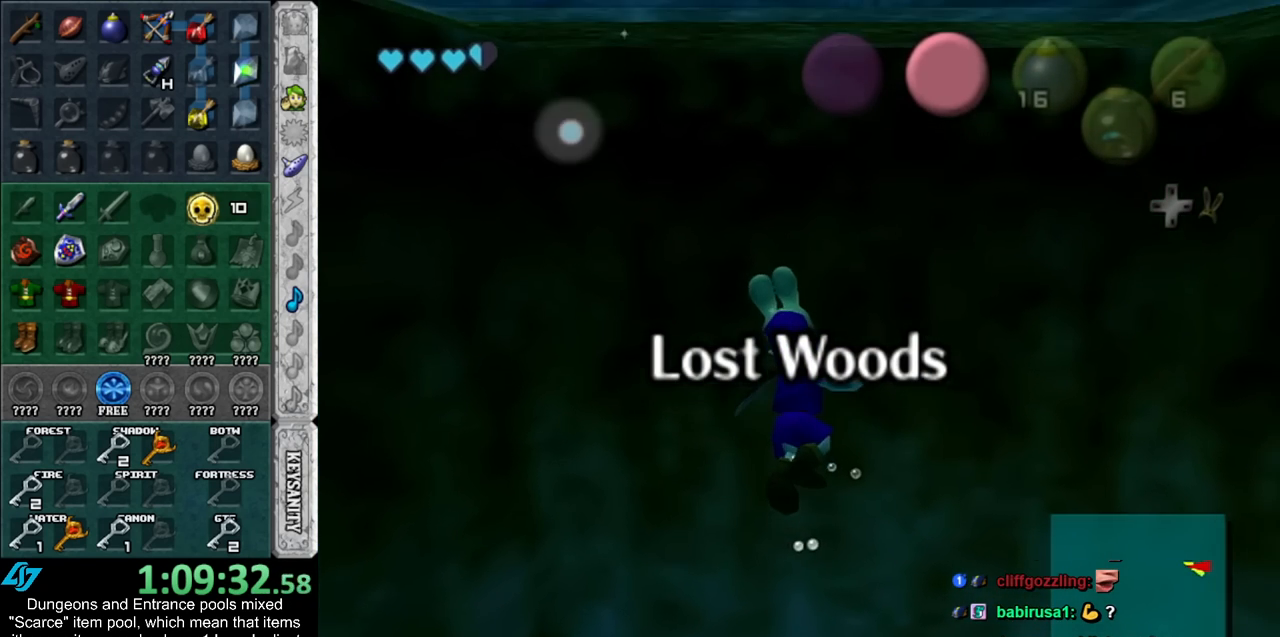
{"buttons": [], "left_stick": "up", "right_stick": "center", "events": []}
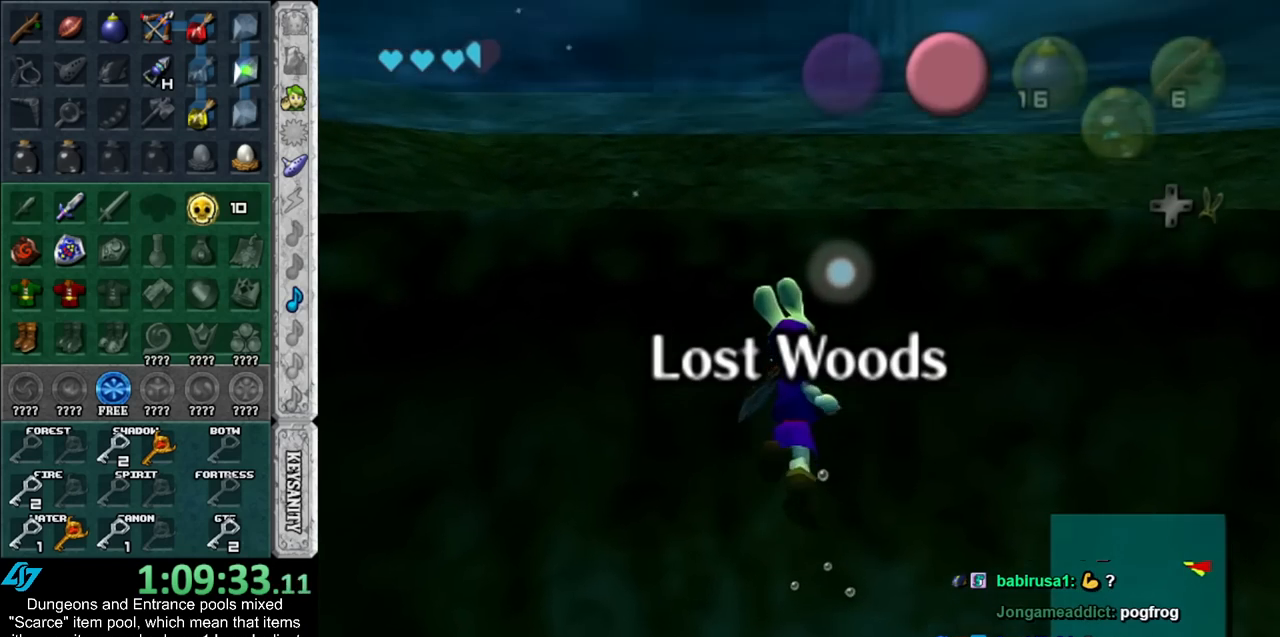
{"buttons": [], "left_stick": "up", "right_stick": "center", "events": []}
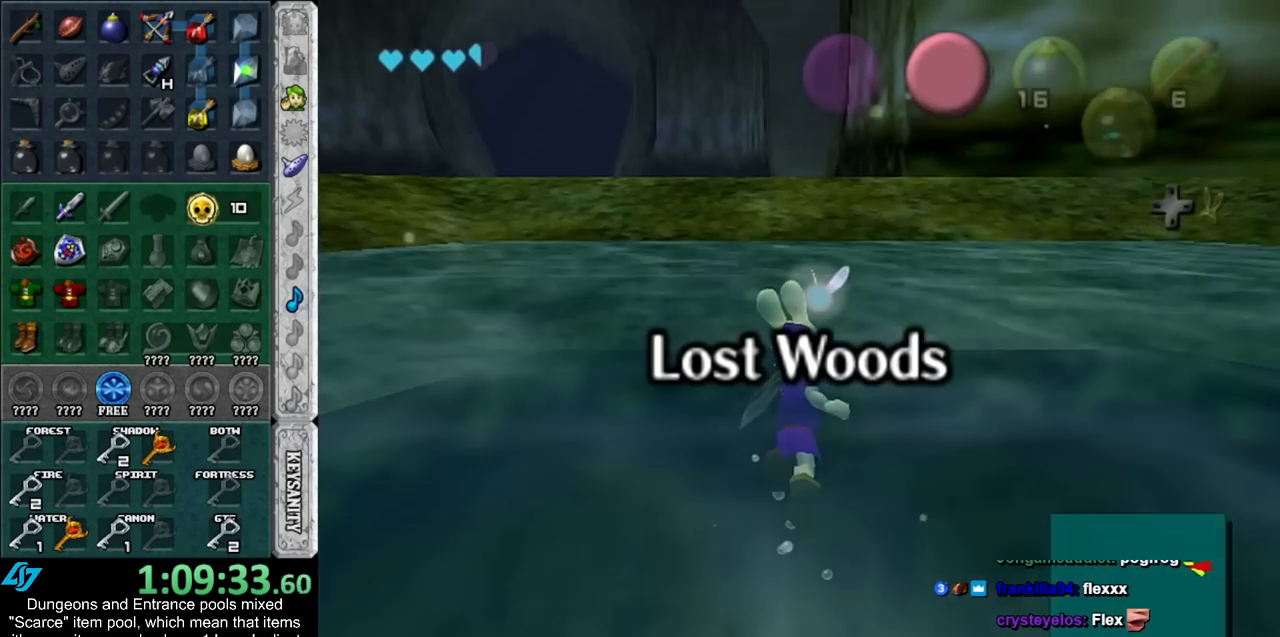
{"buttons": [], "left_stick": "up", "right_stick": "center", "events": []}
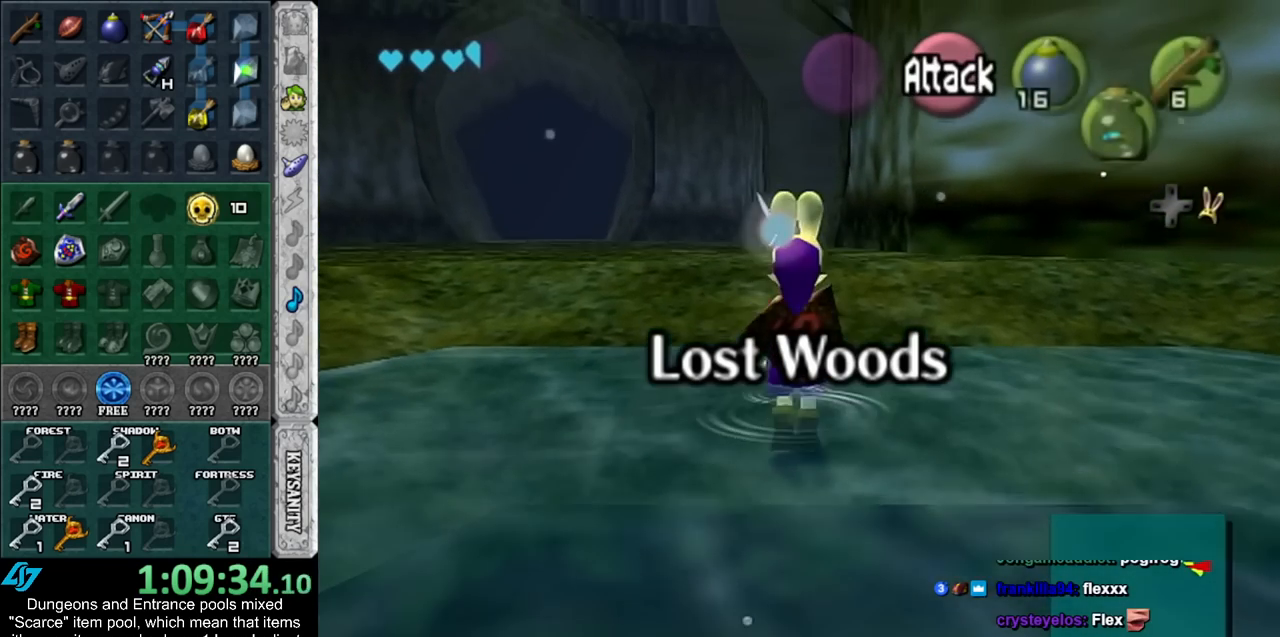
{"buttons": ["START"], "left_stick": "up", "right_stick": "center", "events": [[333, "START", "down"], [417, "START", "up"], [483, "START", "down"]]}
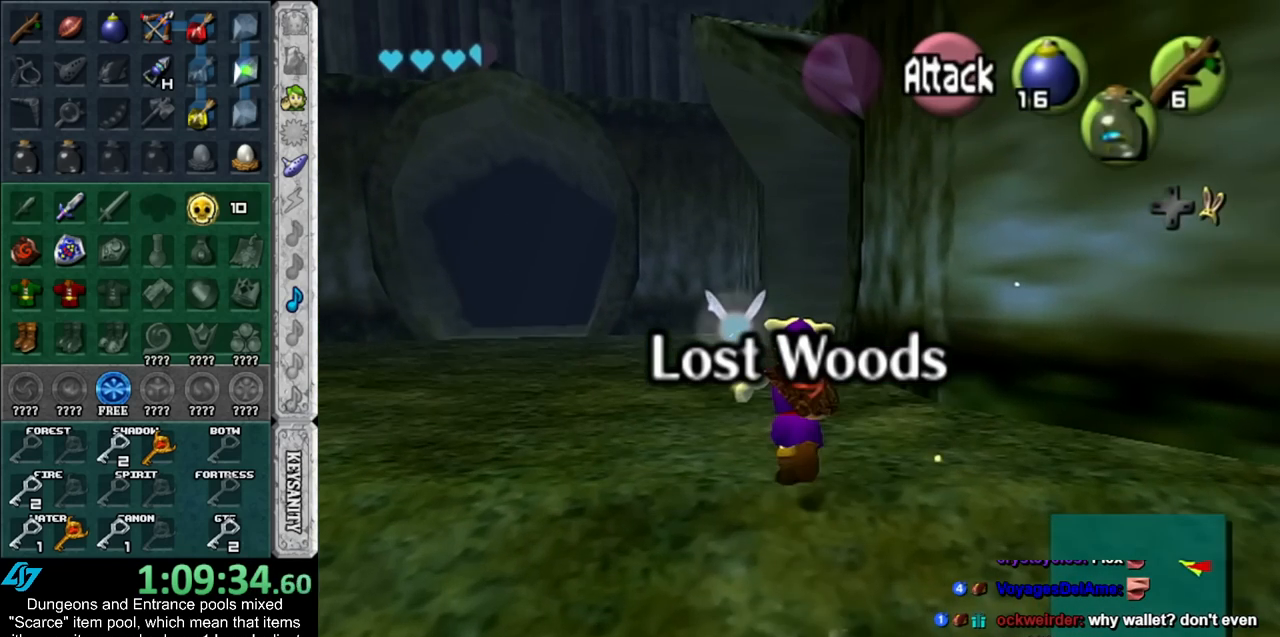
{"buttons": [], "left_stick": "up", "right_stick": "center", "events": [[50, "START", "up"], [133, "START", "down"], [200, "START", "up"]]}
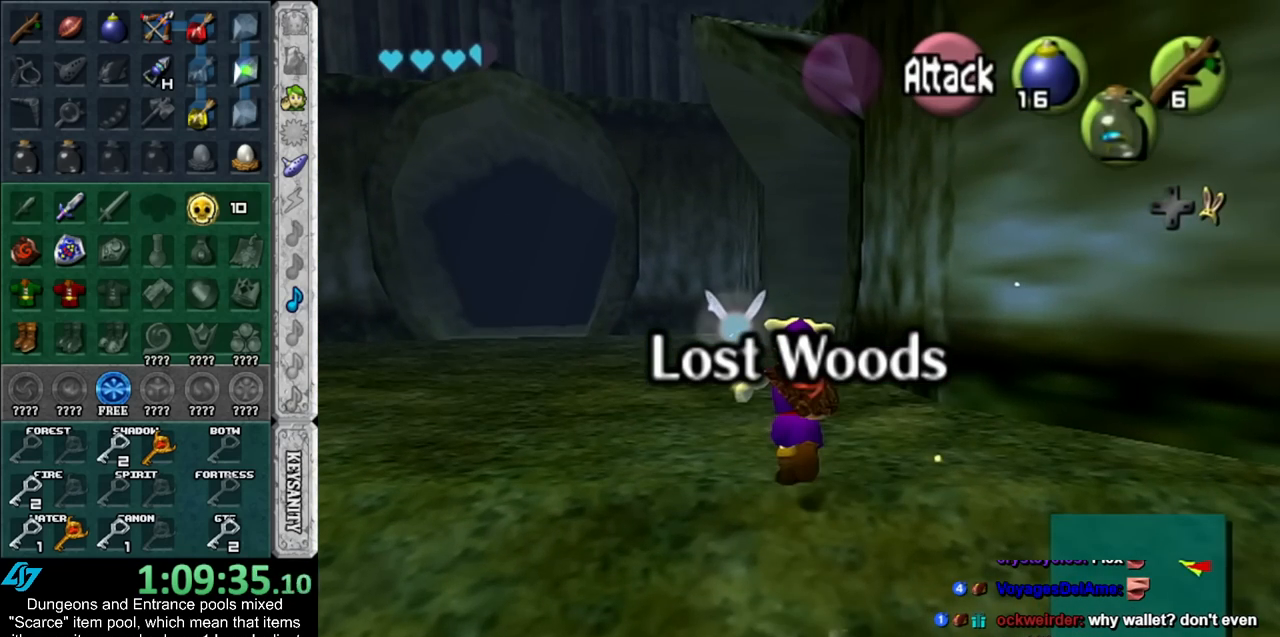
{"buttons": [], "left_stick": "center", "right_stick": "center", "events": [[383, "left_stick", "center"]]}
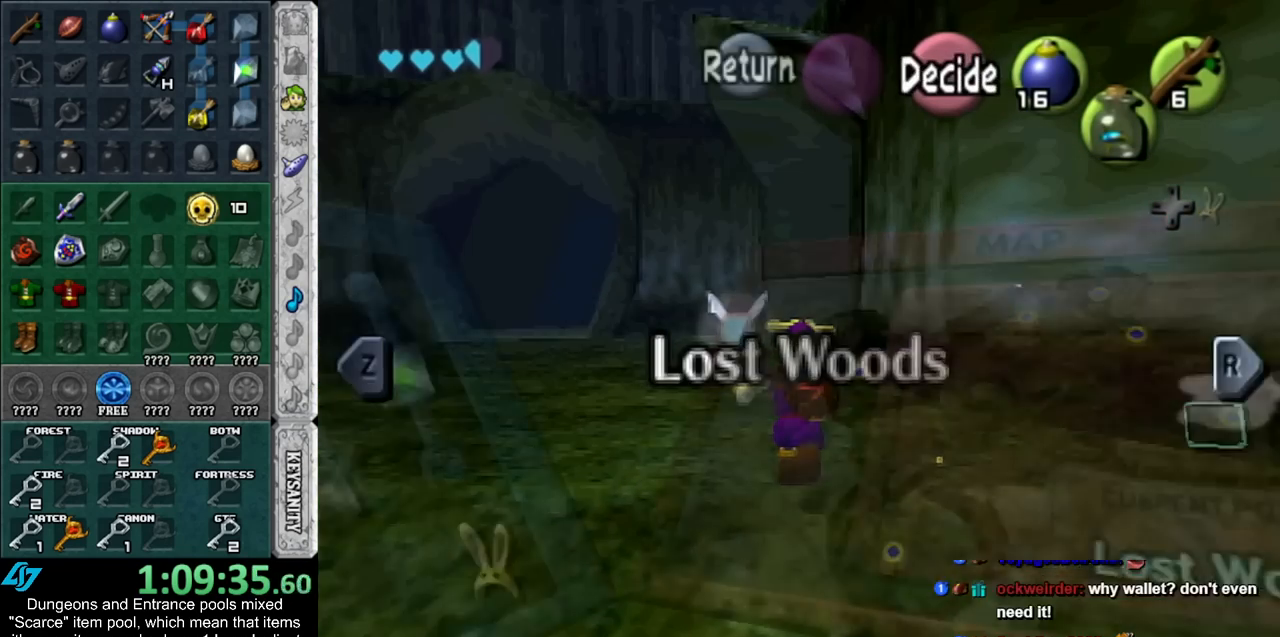
{"buttons": [], "left_stick": "center", "right_stick": "center", "events": []}
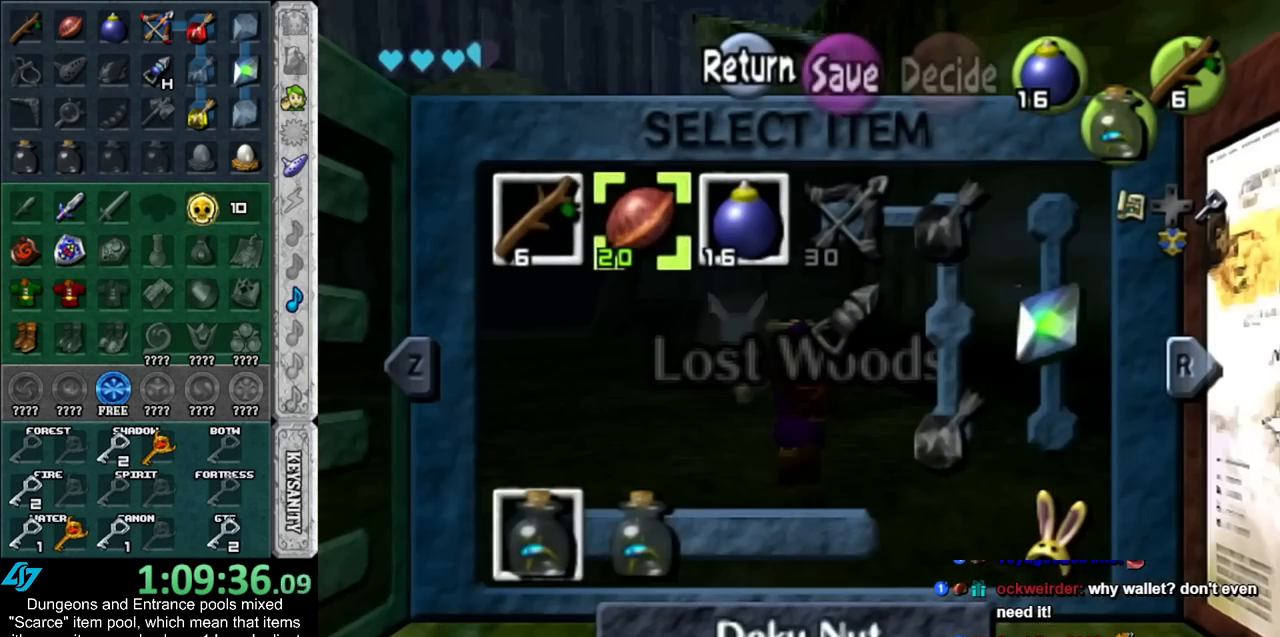
{"buttons": [], "left_stick": "center", "right_stick": "center", "events": [[100, "X", "down"], [233, "X", "up"]]}
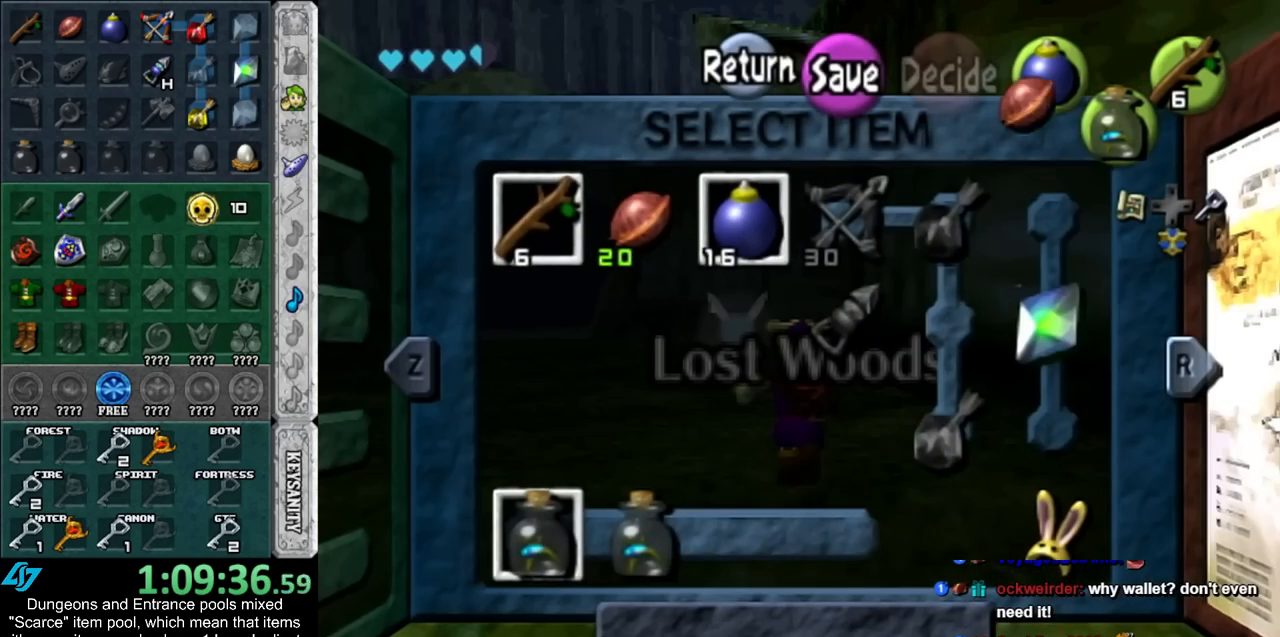
{"buttons": [], "left_stick": "up", "right_stick": "center", "events": [[17, "START", "down"], [100, "START", "up"], [167, "left_stick", "up"]]}
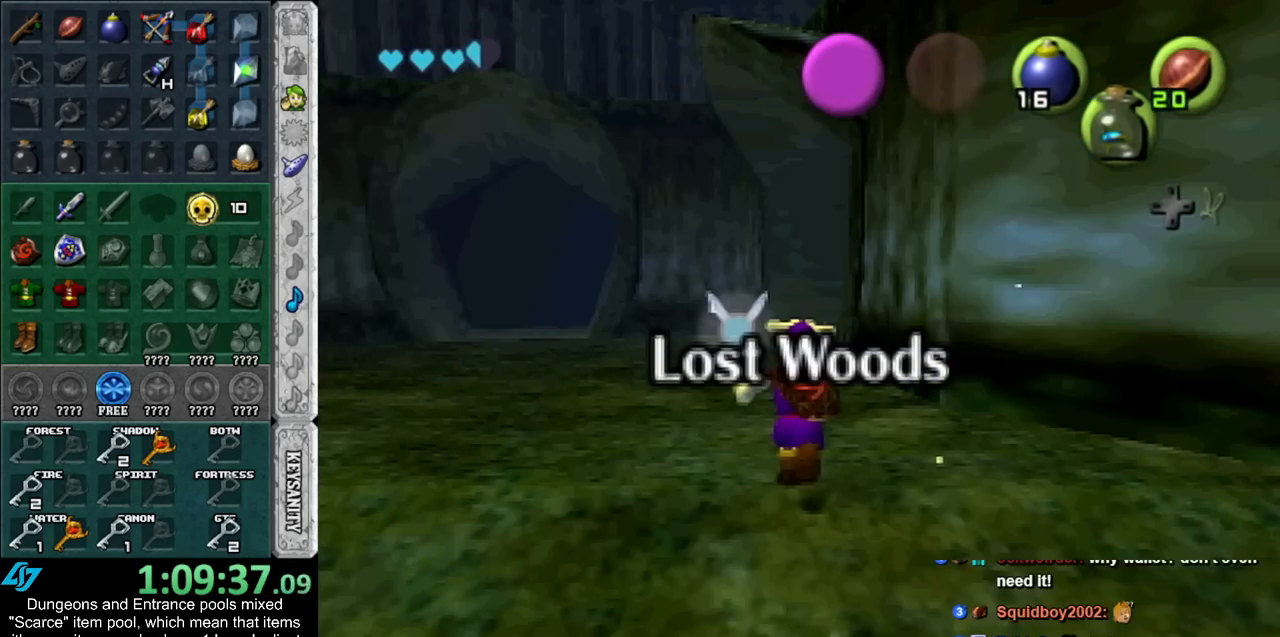
{"buttons": [], "left_stick": "up", "right_stick": "center", "events": []}